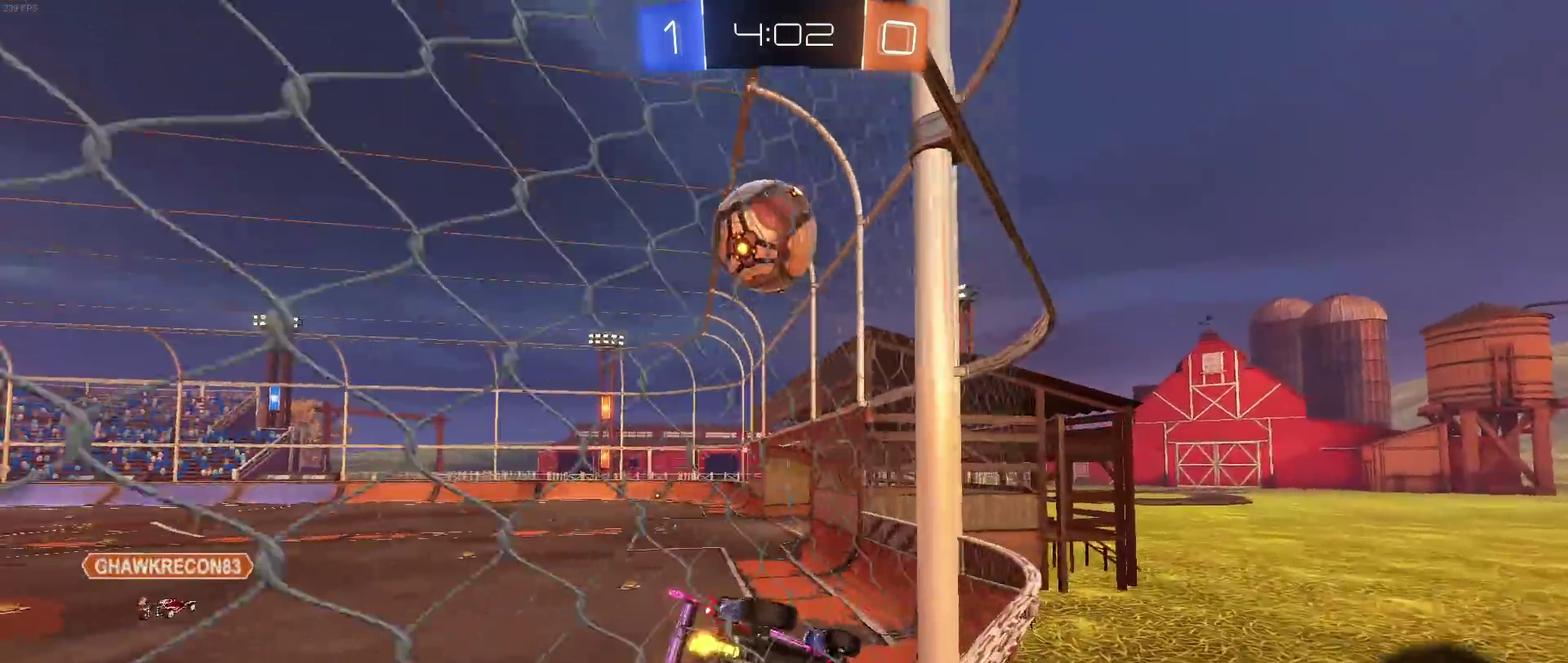
Gameplay with a controller (PlayStation layout); each line is a JSON object with the inputs held at the frame after it. "events" lists button and stick changes between this image and that frame as [ms after this image, input, new state], when the widget could be followed in between. Not read: L3 R2 R3.
{"buttons": [], "left_stick": "left", "right_stick": "center", "events": [[67, "SQUARE", "down"], [183, "SQUARE", "up"], [300, "TRIANGLE", "down"], [417, "TRIANGLE", "up"]]}
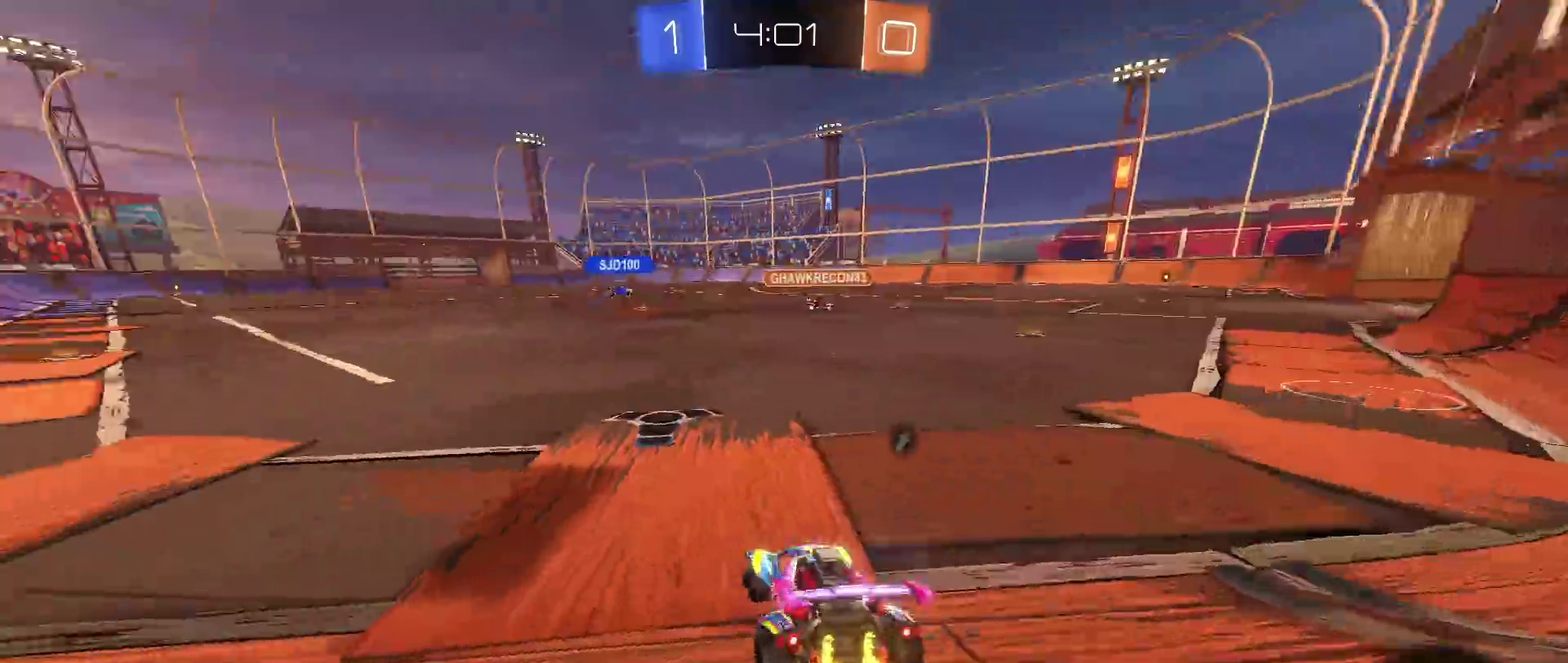
{"buttons": ["R1"], "left_stick": "center", "right_stick": "center", "events": [[250, "left_stick", "up"], [267, "R1", "down"], [283, "CROSS", "down"], [350, "CROSS", "up"], [450, "left_stick", "center"]]}
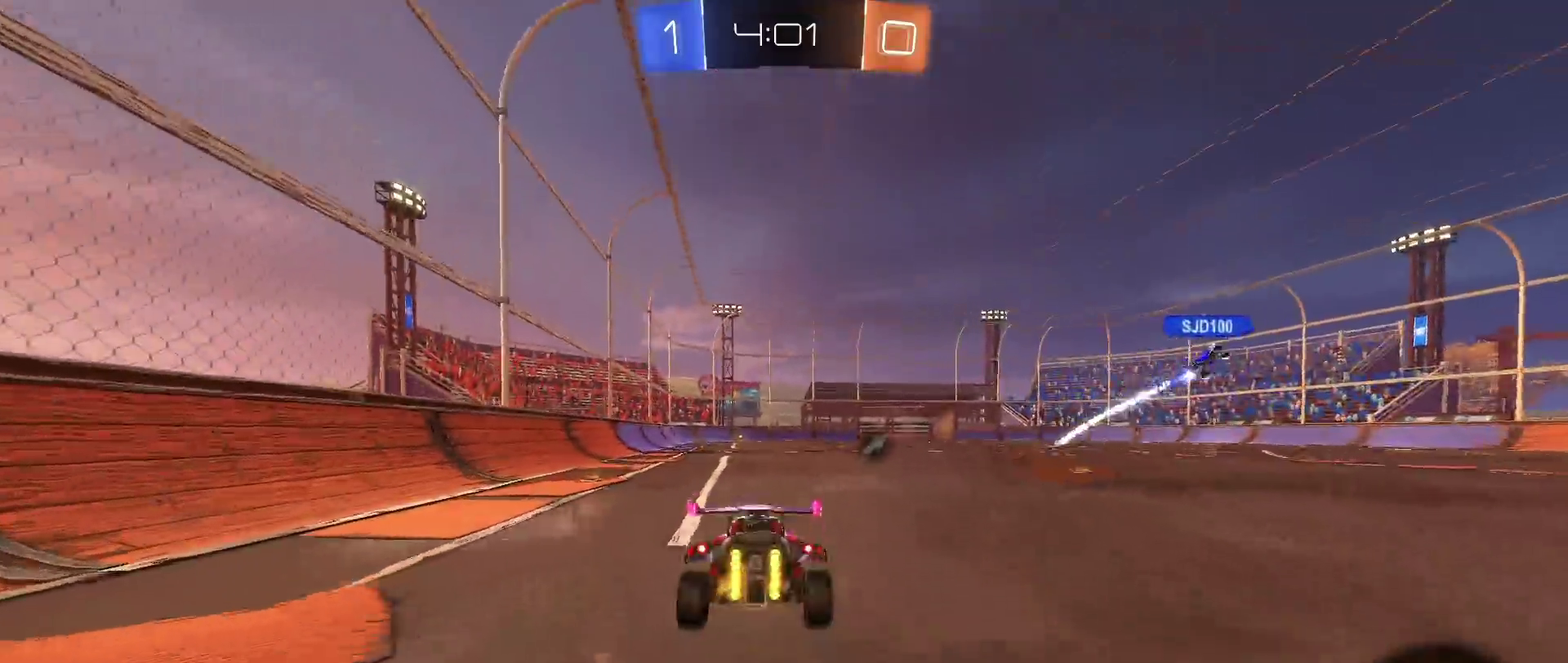
{"buttons": ["SQUARE"], "left_stick": "center", "right_stick": "center", "events": [[83, "left_stick", "down-right"], [100, "SQUARE", "down"], [117, "R1", "up"], [283, "left_stick", "center"]]}
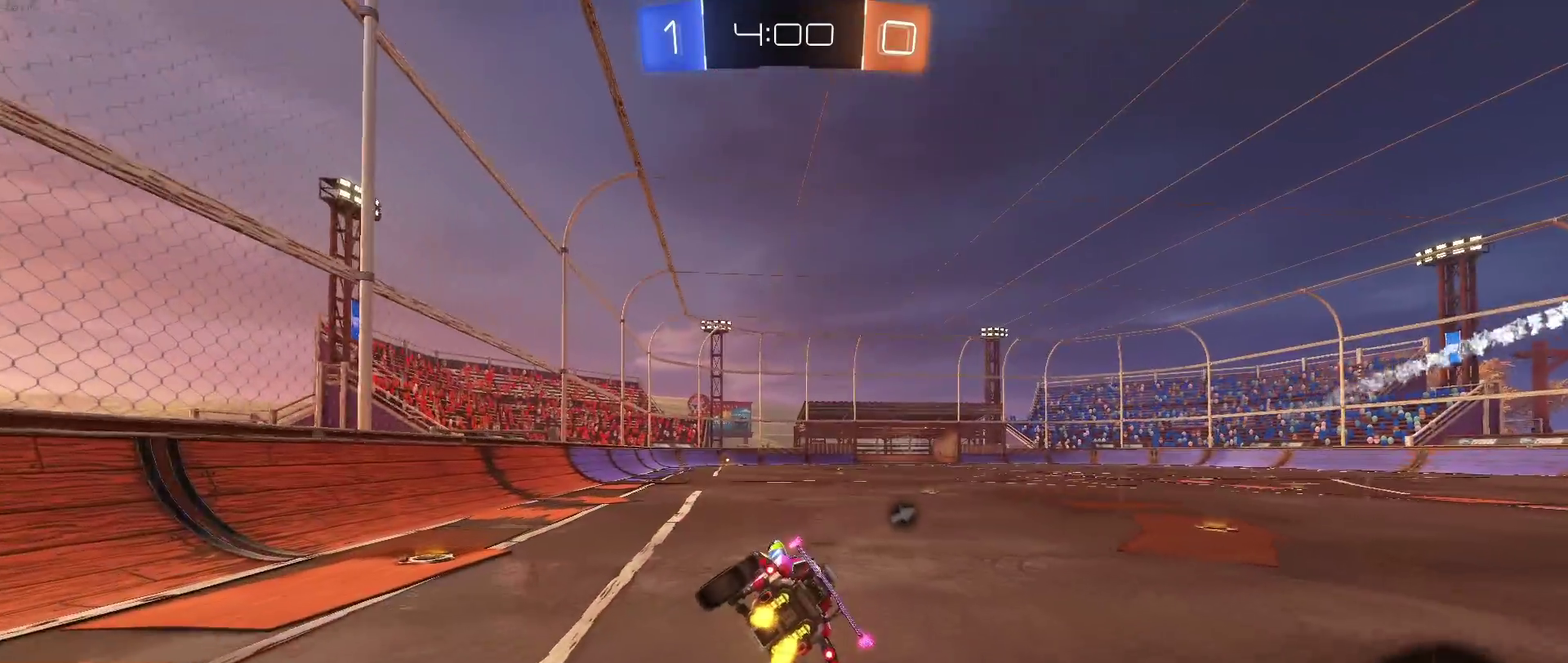
{"buttons": ["CROSS", "SQUARE"], "left_stick": "left", "right_stick": "center", "events": [[300, "left_stick", "up-left"], [317, "CROSS", "down"], [417, "CROSS", "up"], [467, "CROSS", "down"], [467, "left_stick", "left"]]}
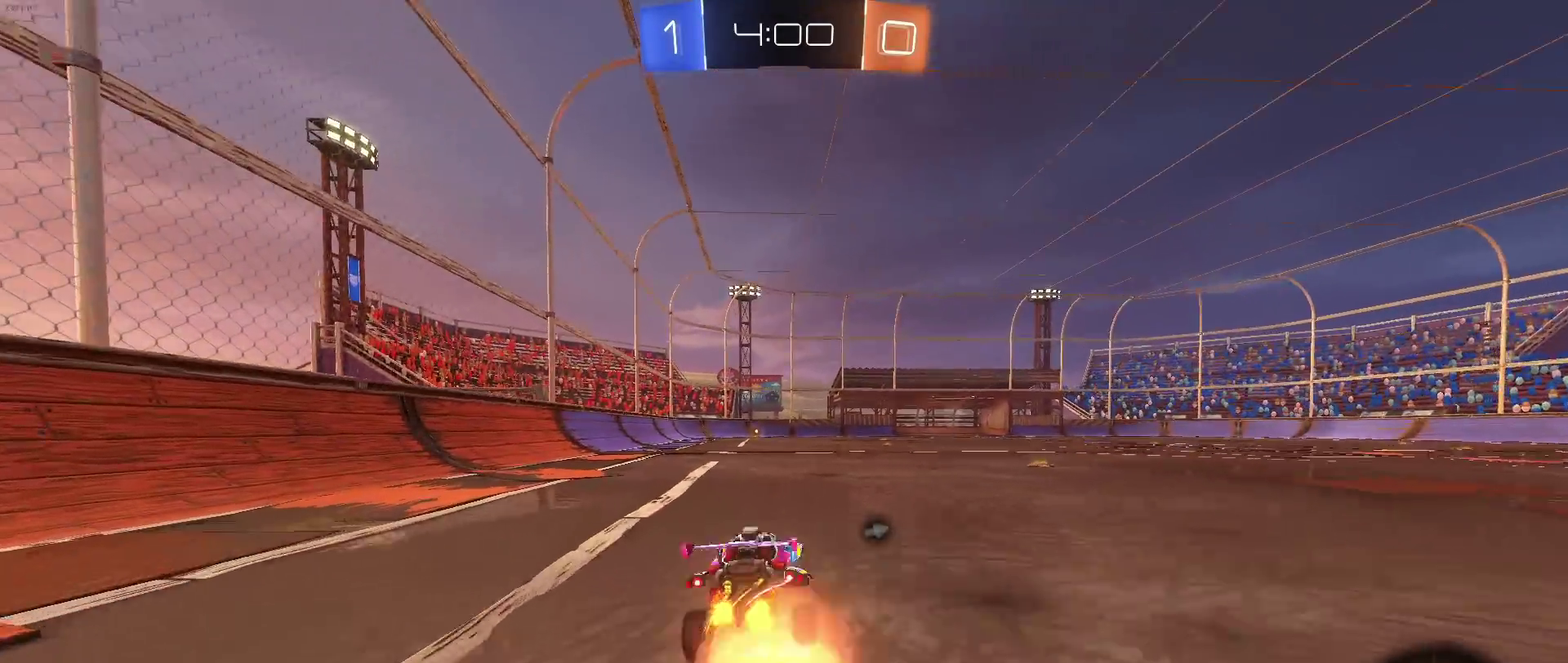
{"buttons": ["SQUARE"], "left_stick": "center", "right_stick": "center", "events": [[67, "CROSS", "up"], [133, "left_stick", "down-left"], [217, "left_stick", "down-right"], [450, "left_stick", "center"]]}
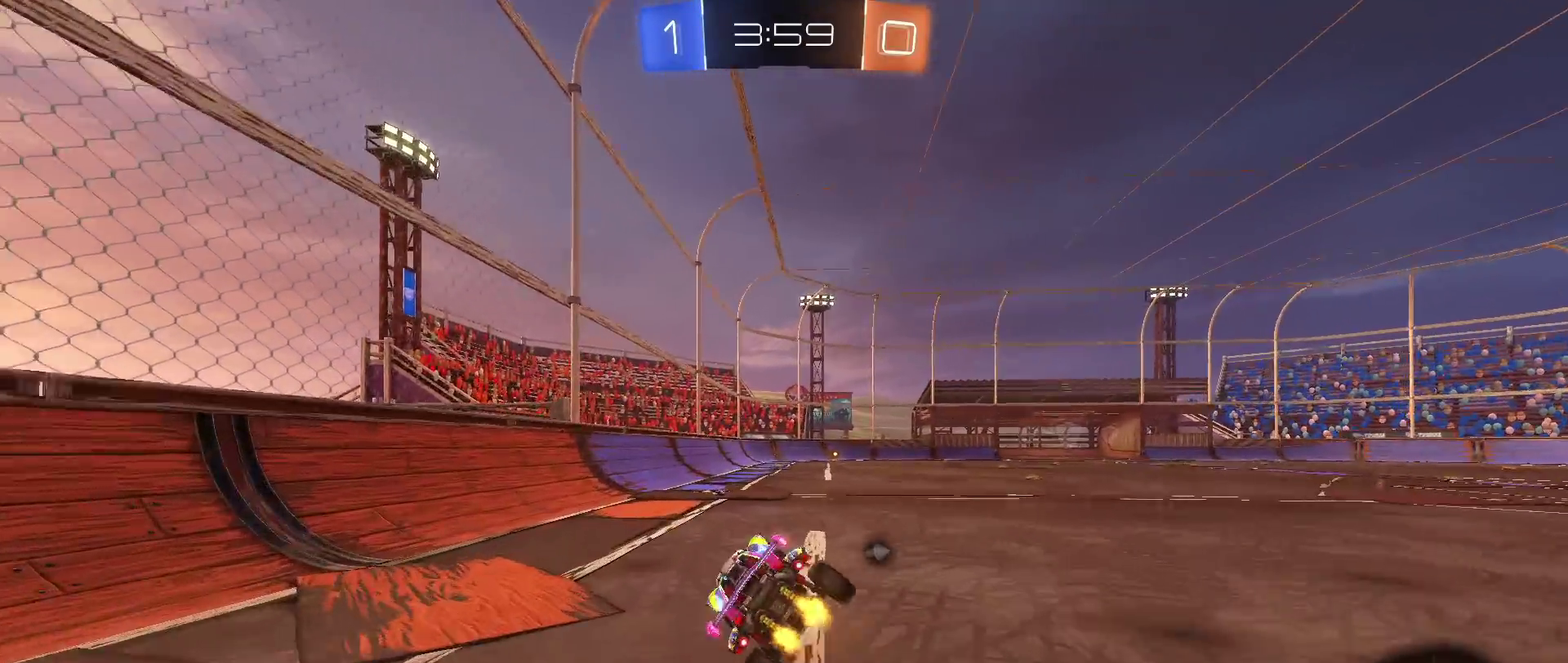
{"buttons": ["SQUARE"], "left_stick": "up-right", "right_stick": "center", "events": [[333, "left_stick", "up-right"], [367, "CROSS", "down"], [450, "CROSS", "up"]]}
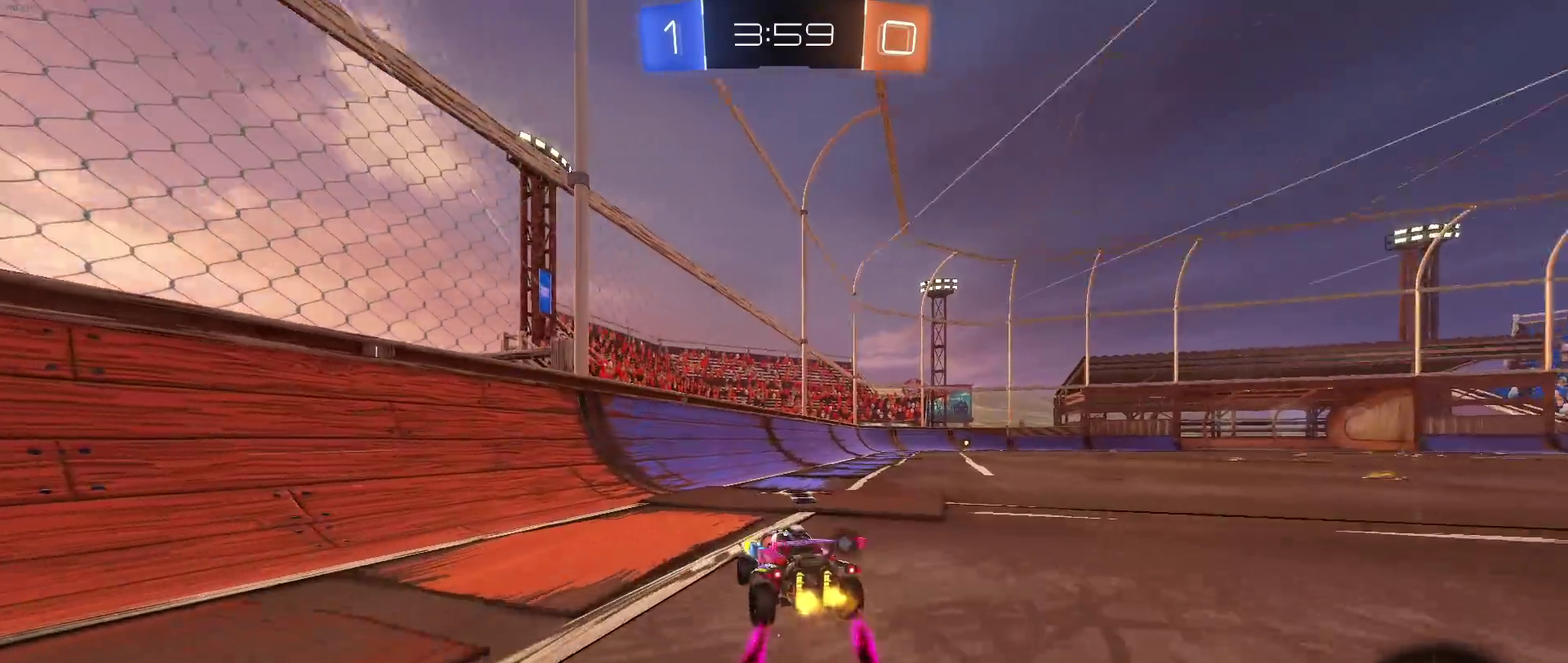
{"buttons": ["TRIANGLE"], "left_stick": "right", "right_stick": "center", "events": [[33, "CROSS", "down"], [117, "CROSS", "up"], [200, "CROSS", "down"], [300, "CROSS", "up"], [333, "SQUARE", "up"], [450, "TRIANGLE", "down"], [450, "left_stick", "right"]]}
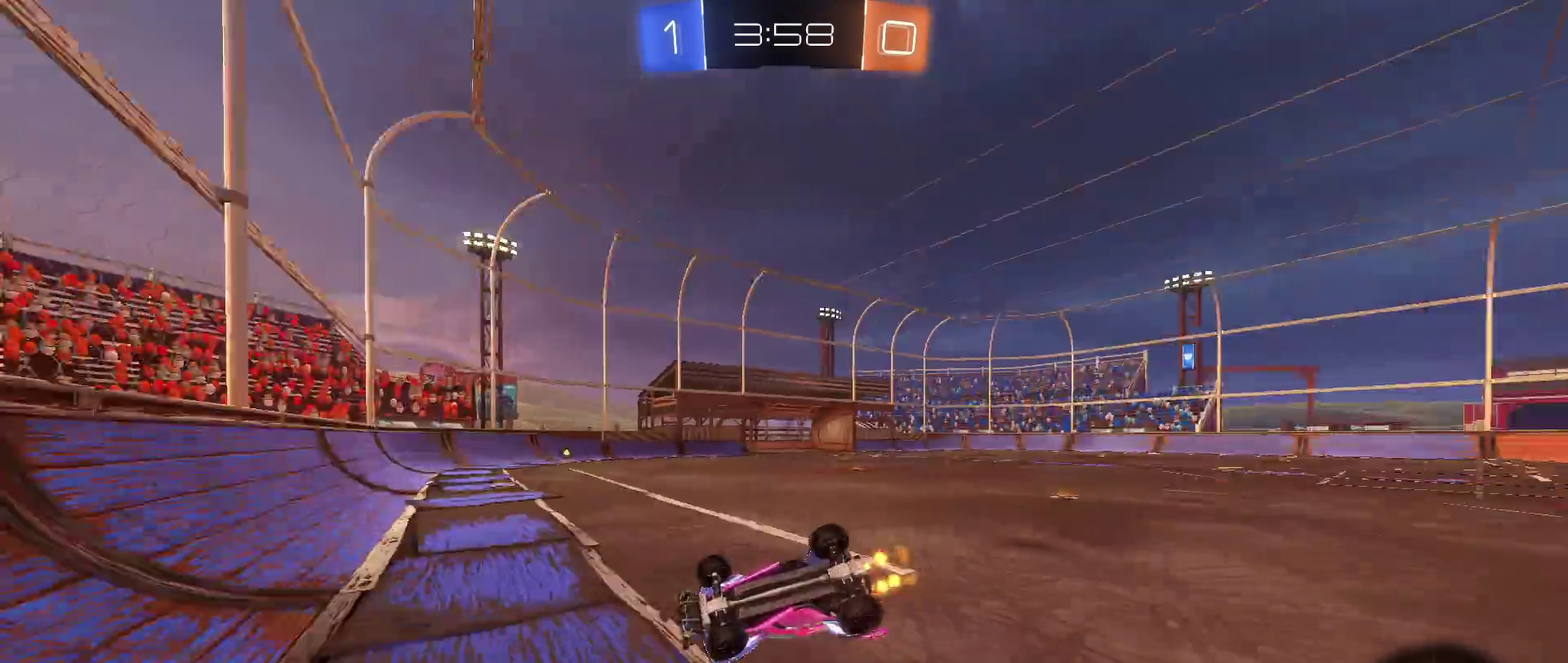
{"buttons": [], "left_stick": "center", "right_stick": "center", "events": [[50, "TRIANGLE", "up"], [250, "left_stick", "center"]]}
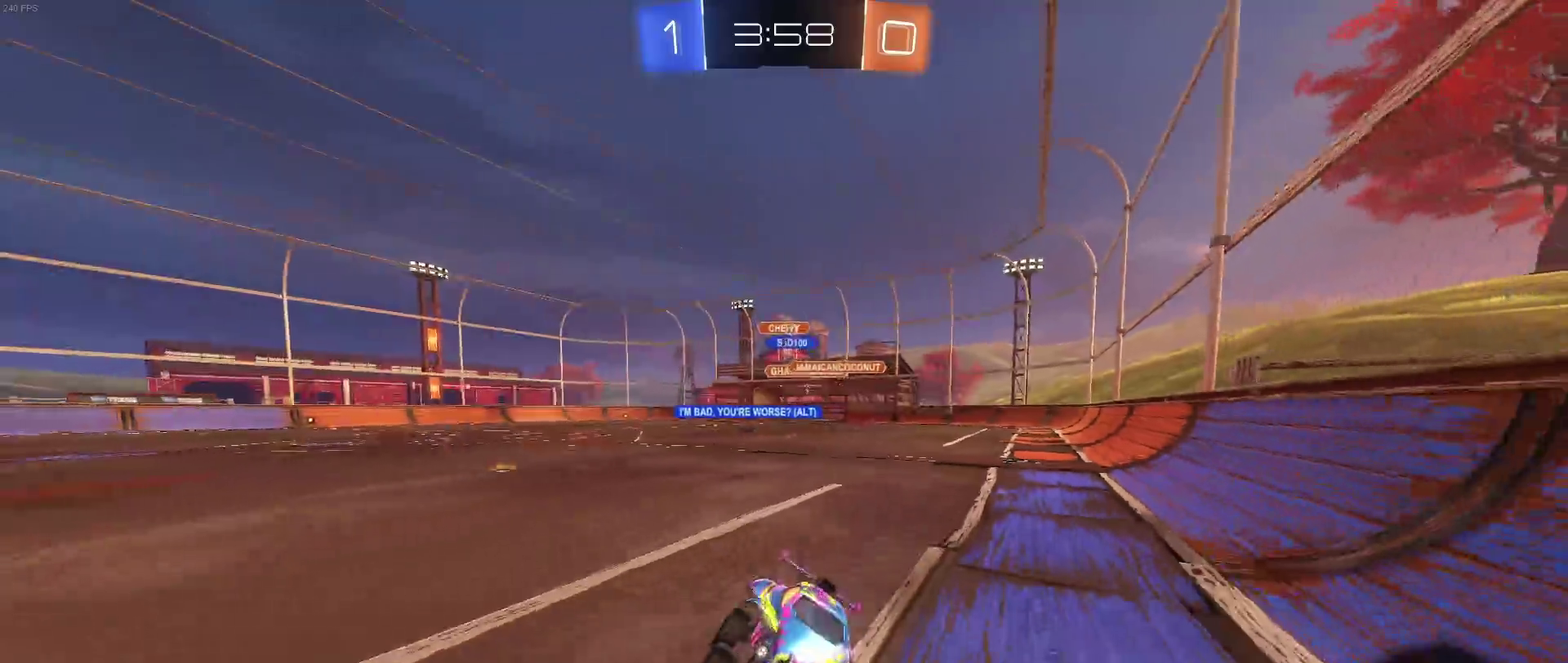
{"buttons": [], "left_stick": "center", "right_stick": "center", "events": [[250, "left_stick", "down-right"], [333, "left_stick", "right"], [417, "left_stick", "center"]]}
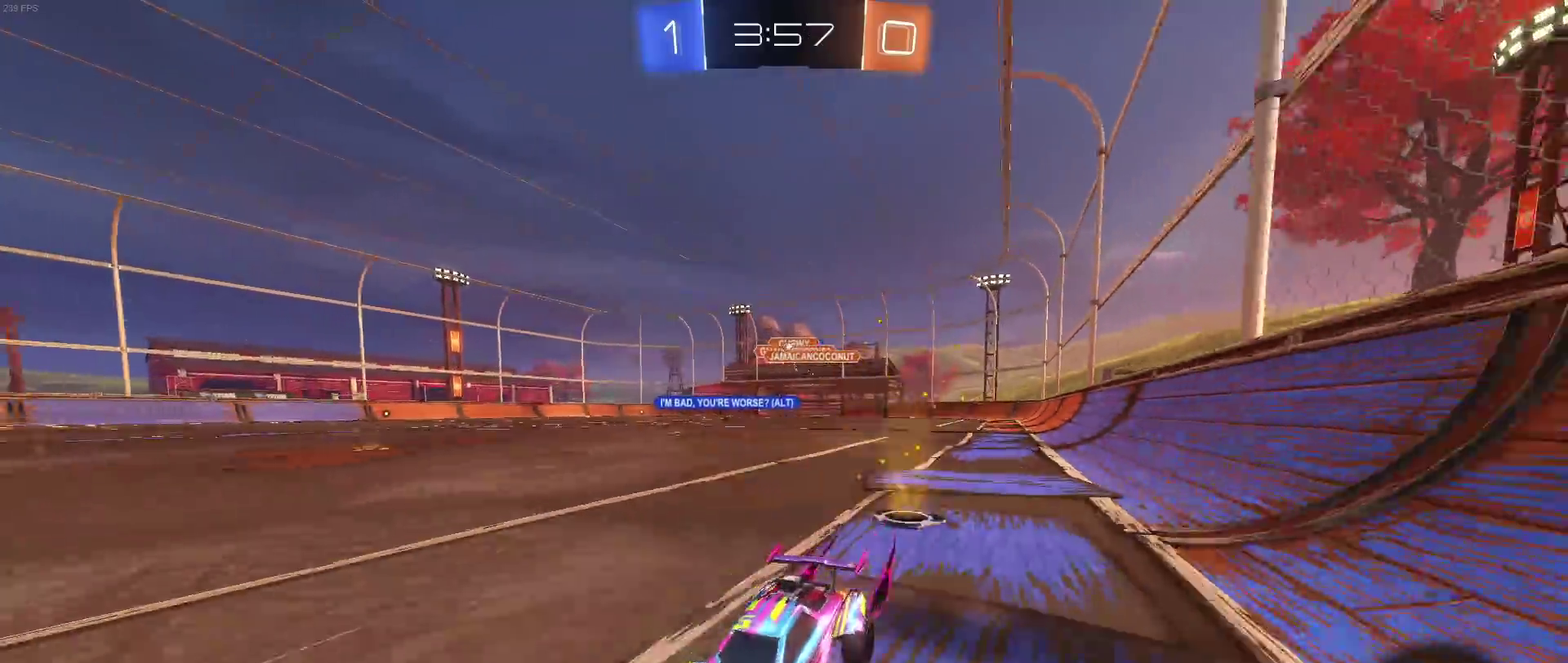
{"buttons": [], "left_stick": "right", "right_stick": "center", "events": [[100, "left_stick", "right"], [283, "SQUARE", "down"], [400, "SQUARE", "up"]]}
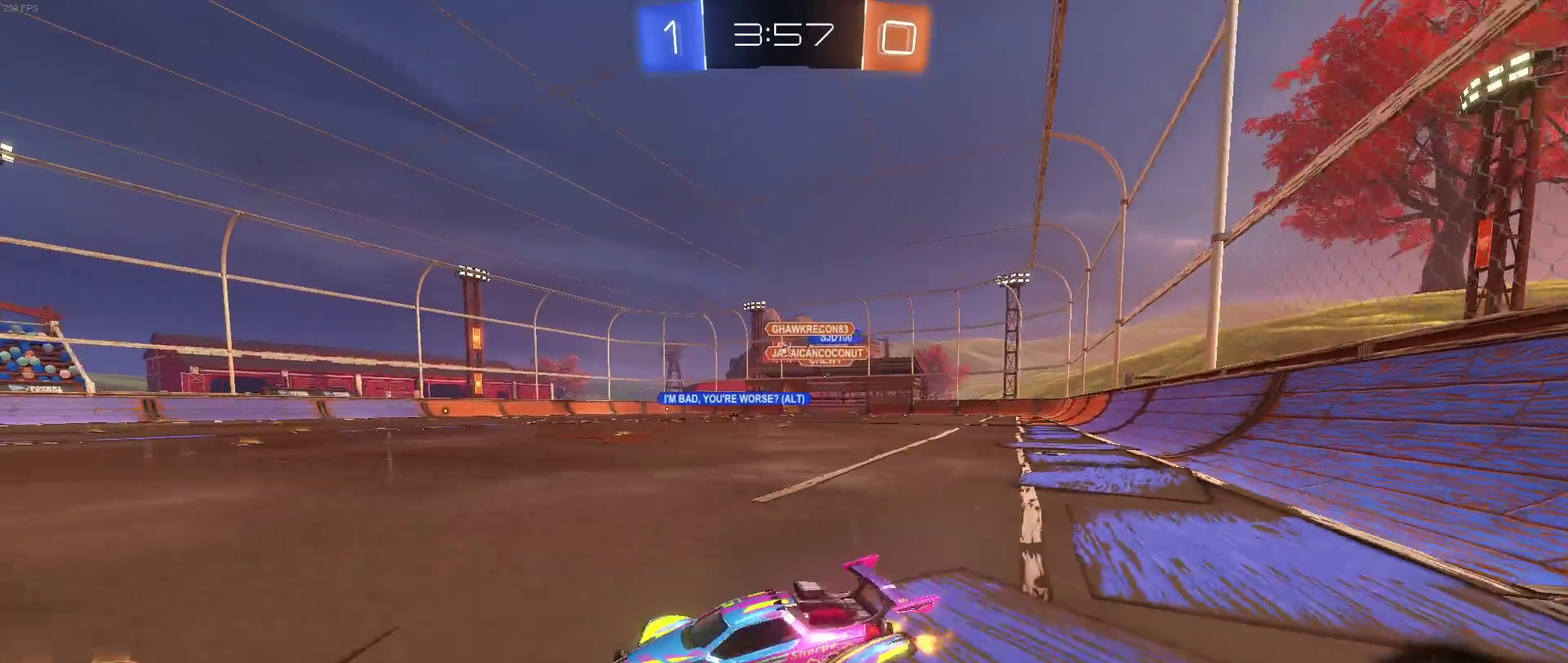
{"buttons": ["R1"], "left_stick": "center", "right_stick": "center", "events": [[133, "left_stick", "center"], [183, "R1", "down"]]}
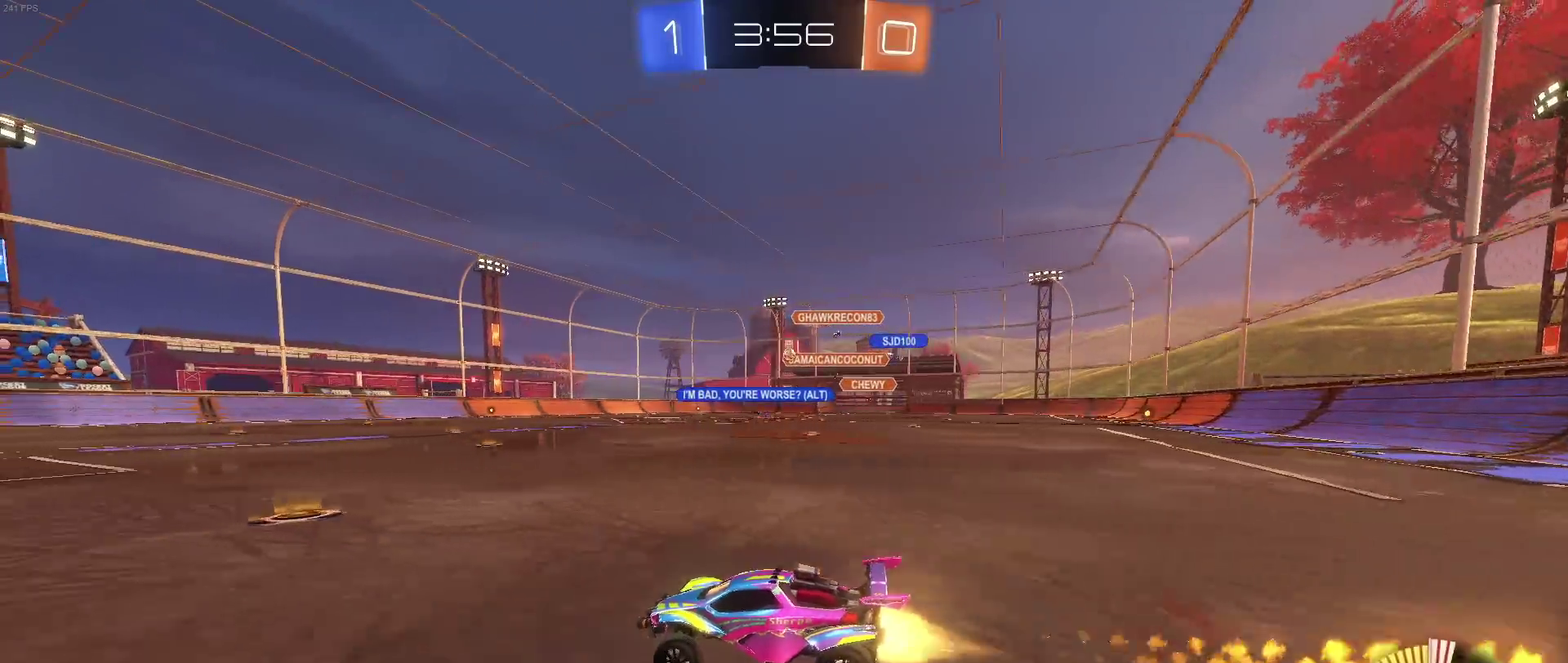
{"buttons": [], "left_stick": "down-right", "right_stick": "center", "events": [[50, "left_stick", "right"], [183, "R1", "up"], [283, "left_stick", "center"], [467, "left_stick", "down-right"]]}
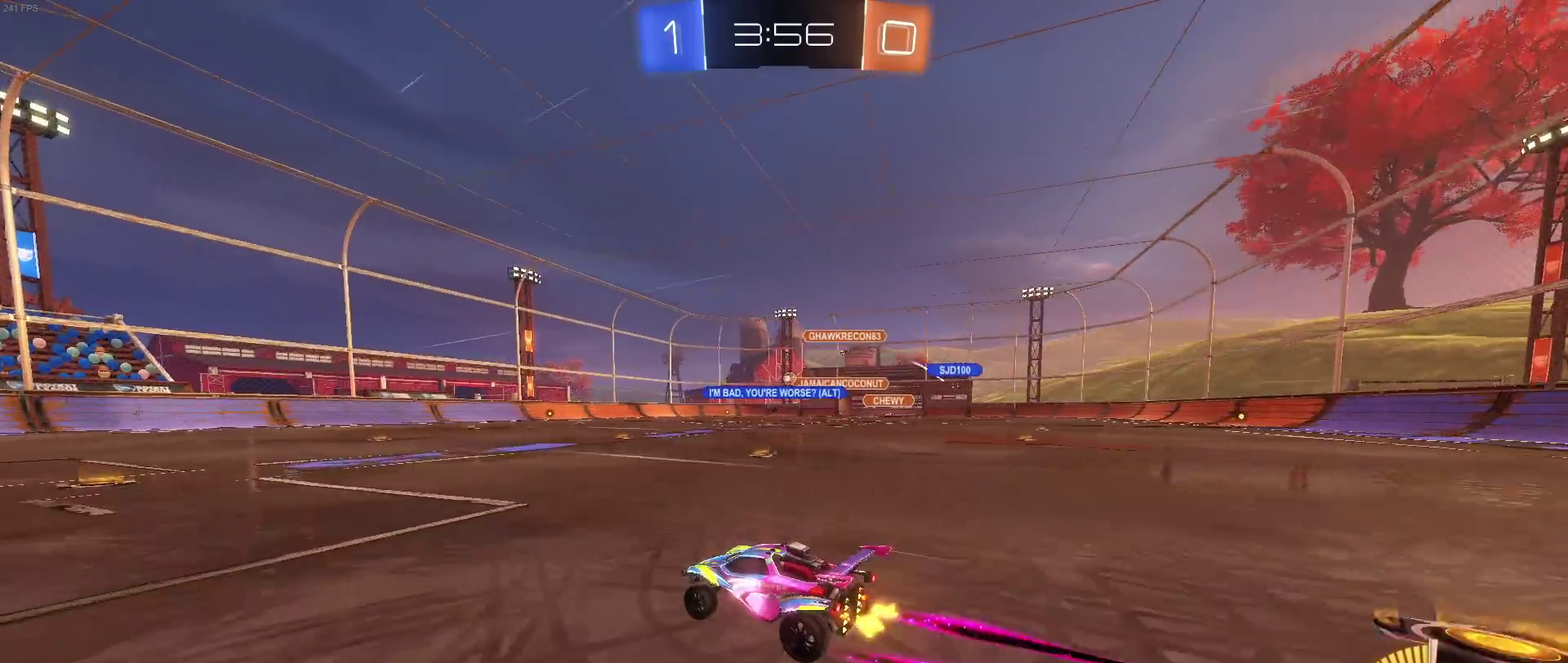
{"buttons": [], "left_stick": "center", "right_stick": "center", "events": [[117, "left_stick", "center"], [333, "left_stick", "right"], [450, "left_stick", "center"]]}
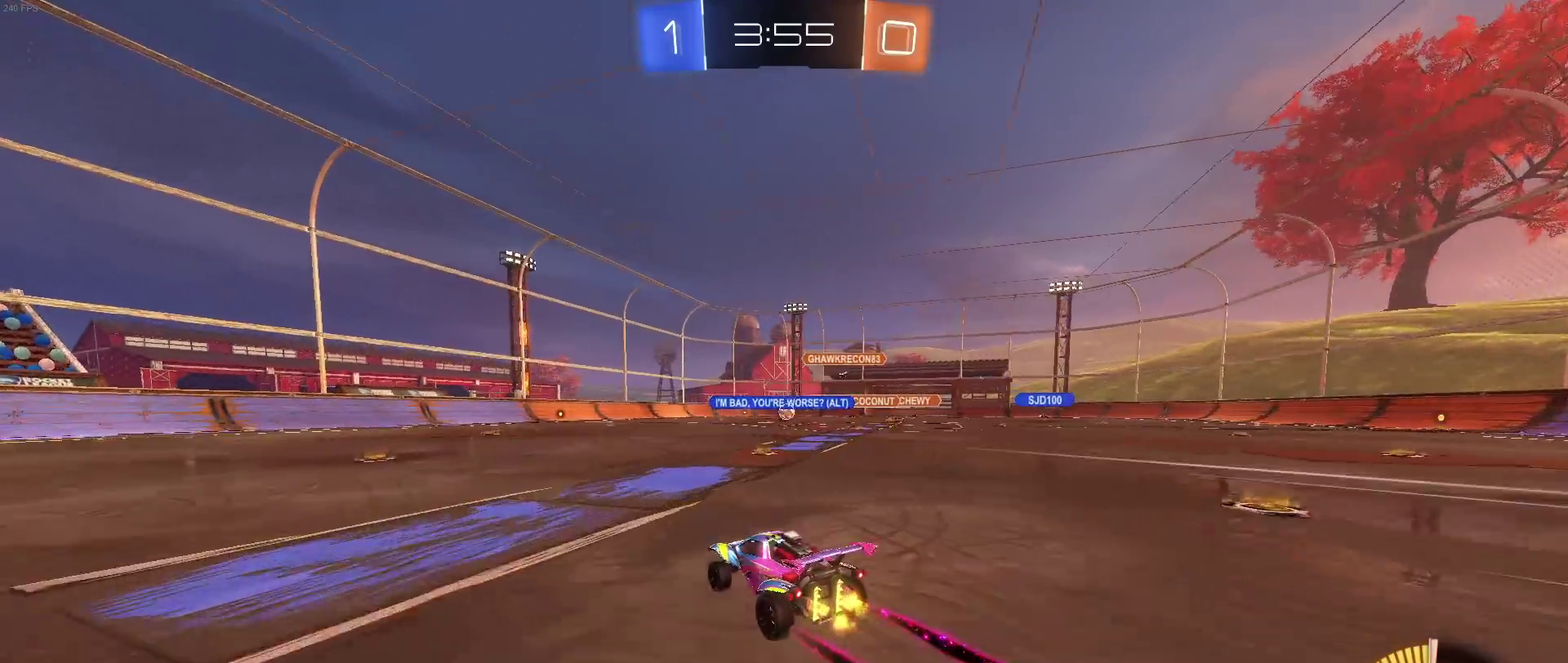
{"buttons": [], "left_stick": "down-right", "right_stick": "center", "events": [[67, "left_stick", "left"], [300, "left_stick", "center"], [500, "left_stick", "down-right"]]}
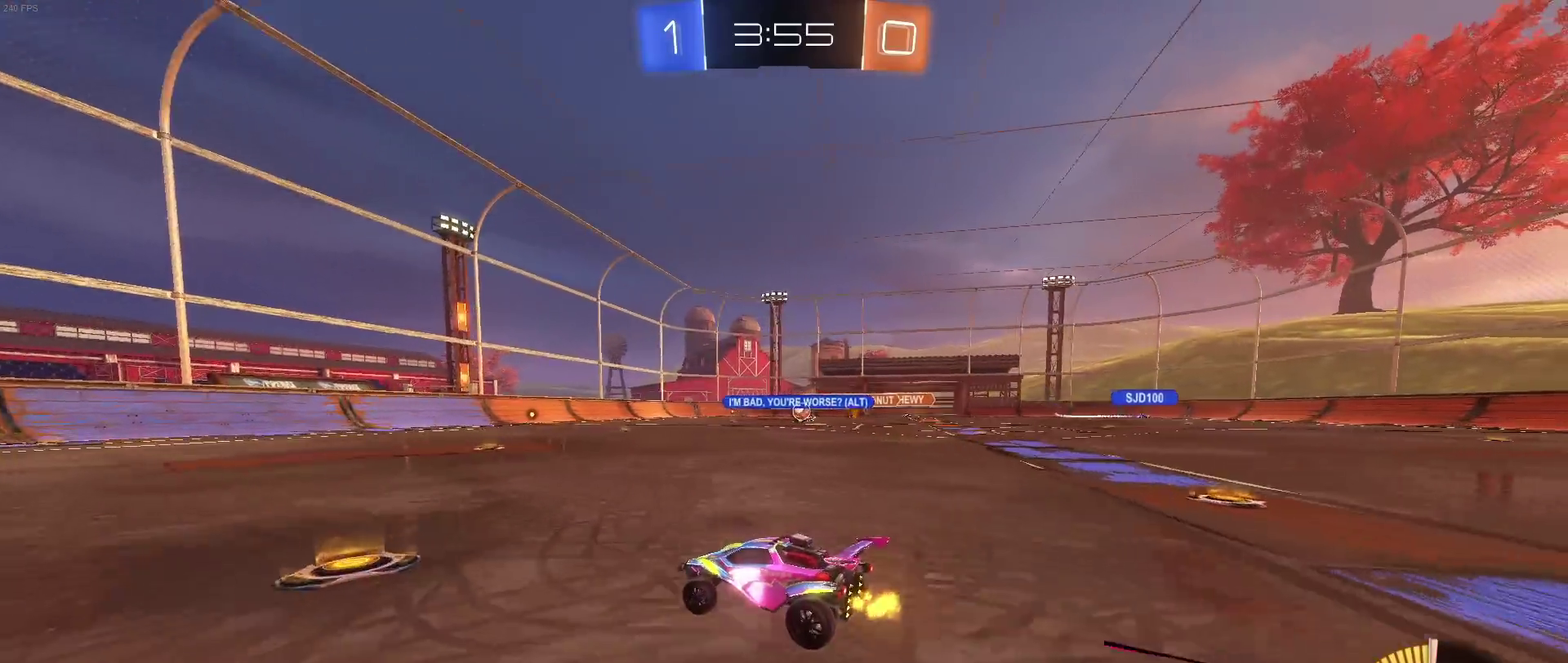
{"buttons": [], "left_stick": "right", "right_stick": "center", "events": [[283, "left_stick", "right"]]}
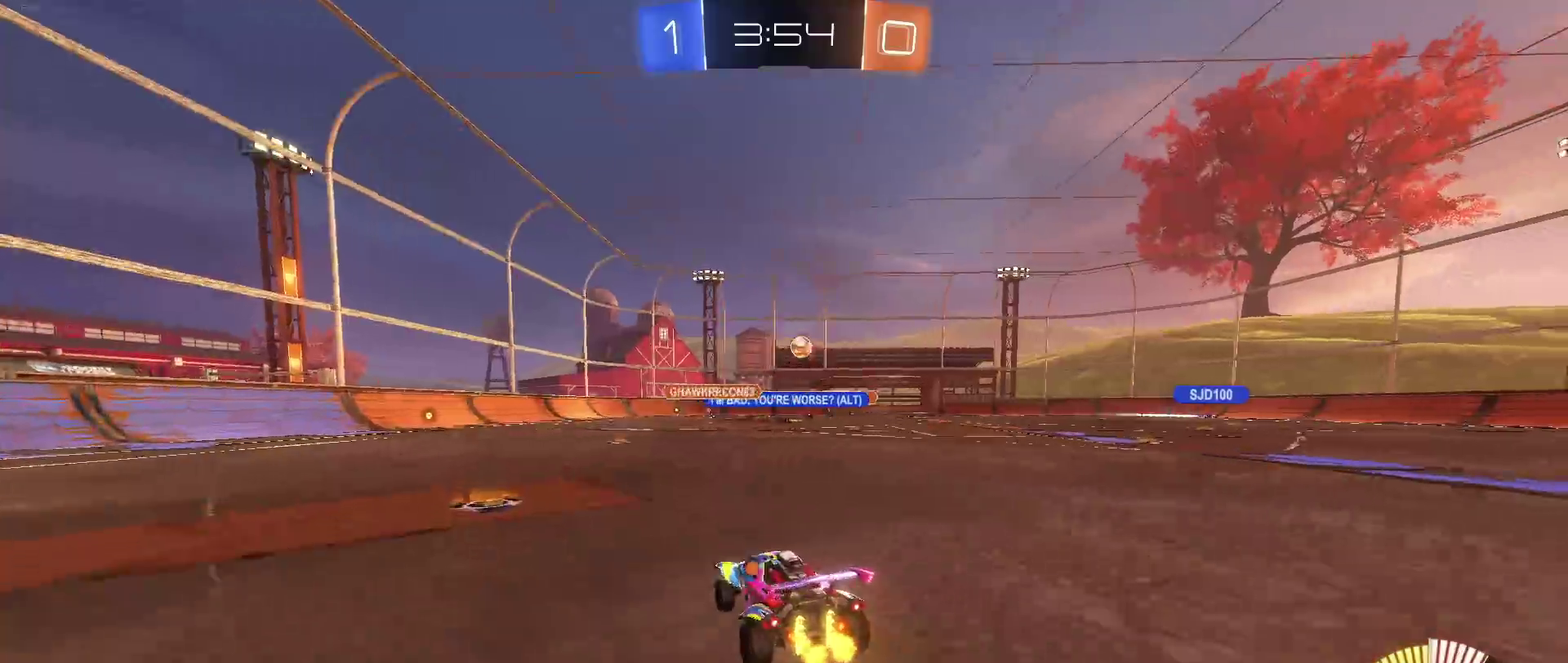
{"buttons": [], "left_stick": "center", "right_stick": "center", "events": [[200, "left_stick", "center"]]}
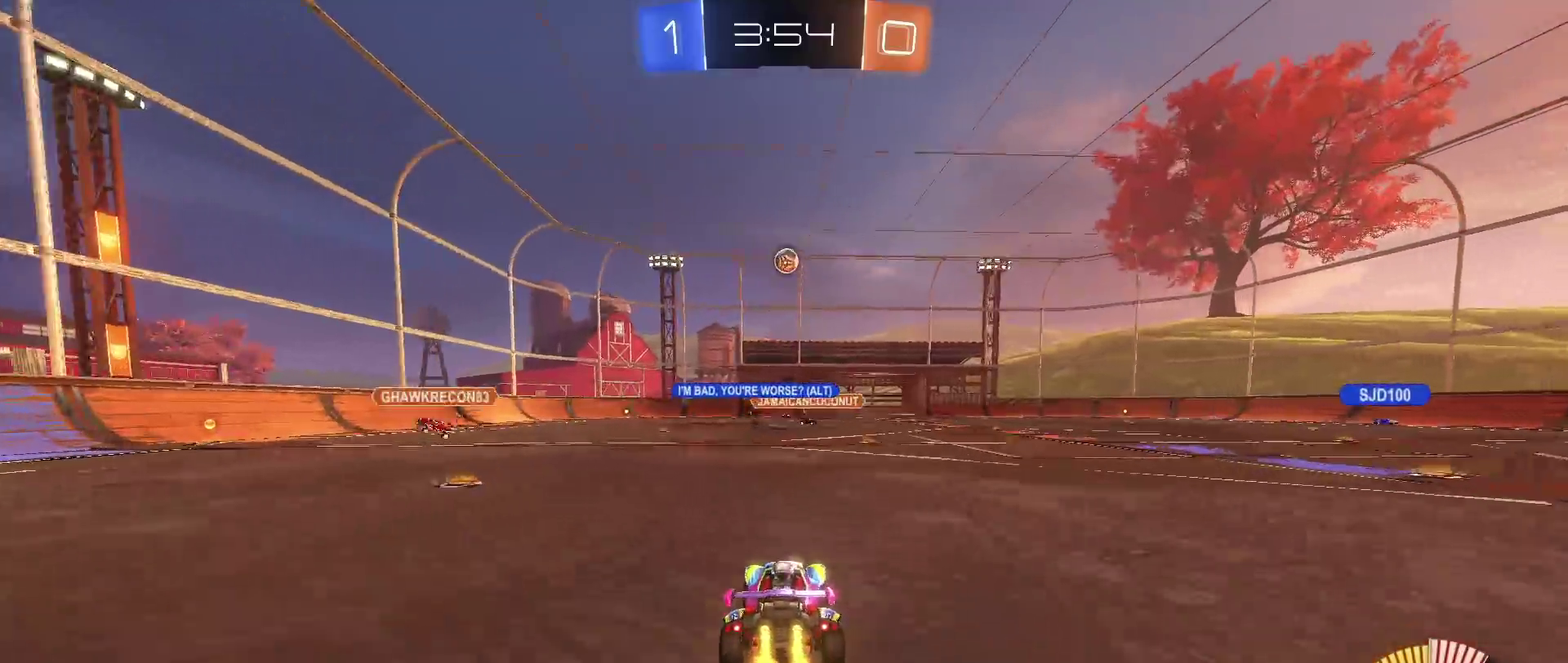
{"buttons": [], "left_stick": "center", "right_stick": "center", "events": [[300, "L2", "down"], [350, "left_stick", "right"], [433, "left_stick", "center"], [500, "L2", "up"]]}
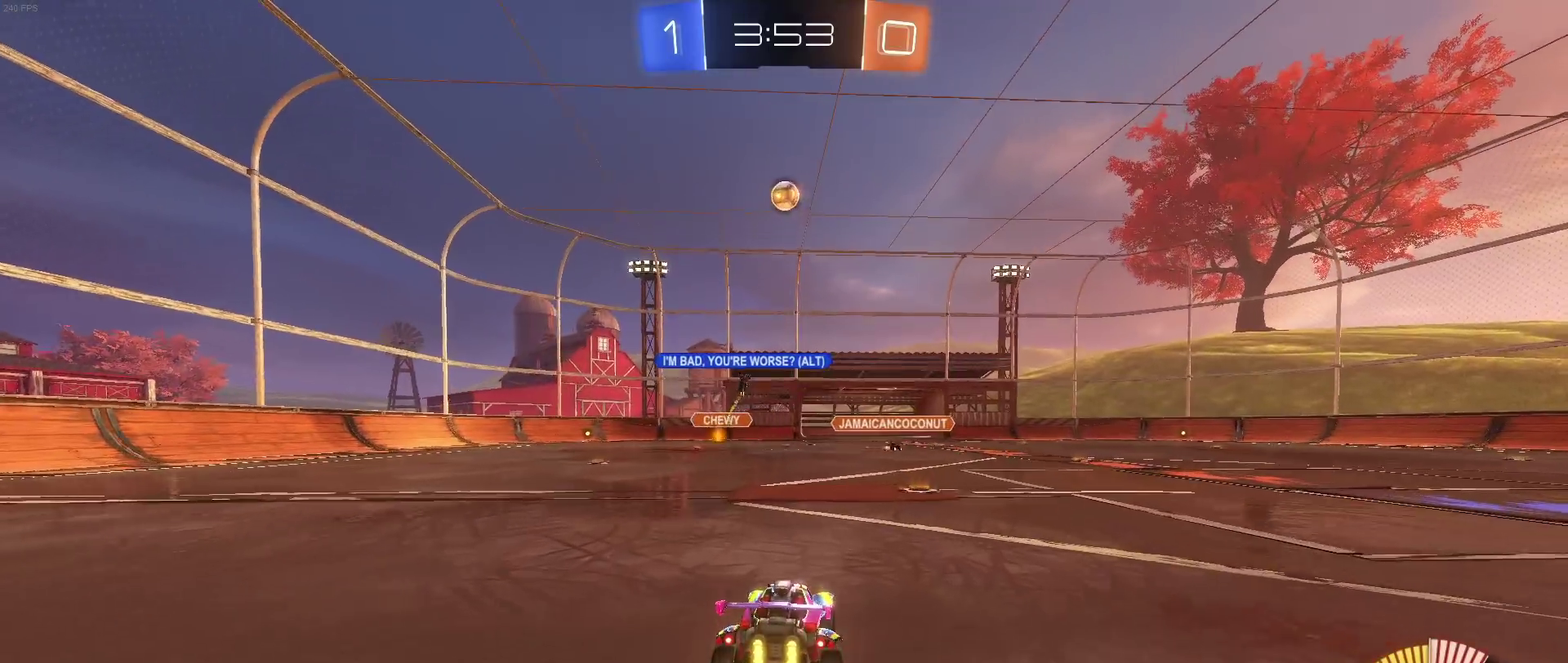
{"buttons": [], "left_stick": "center", "right_stick": "center", "events": [[217, "left_stick", "down-right"], [350, "left_stick", "right"], [483, "left_stick", "center"]]}
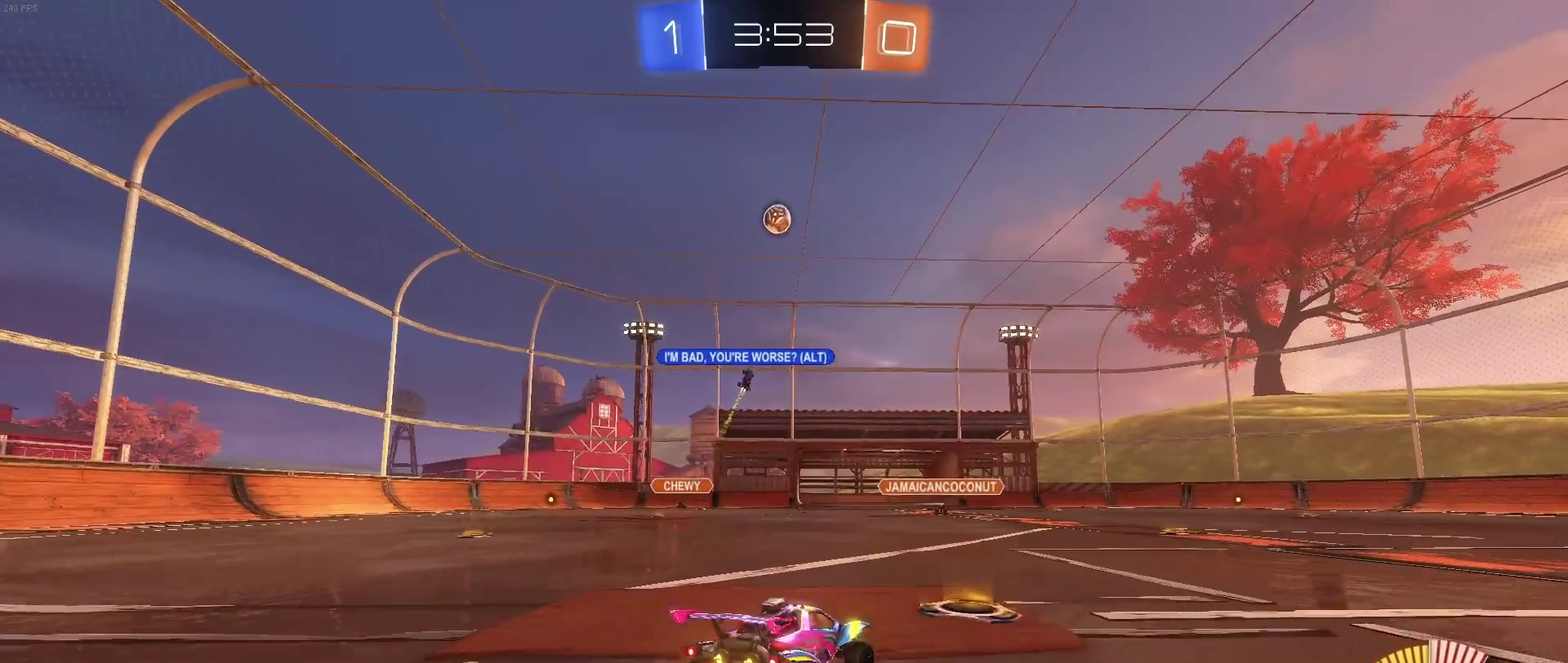
{"buttons": [], "left_stick": "center", "right_stick": "center", "events": [[67, "left_stick", "right"], [200, "left_stick", "center"]]}
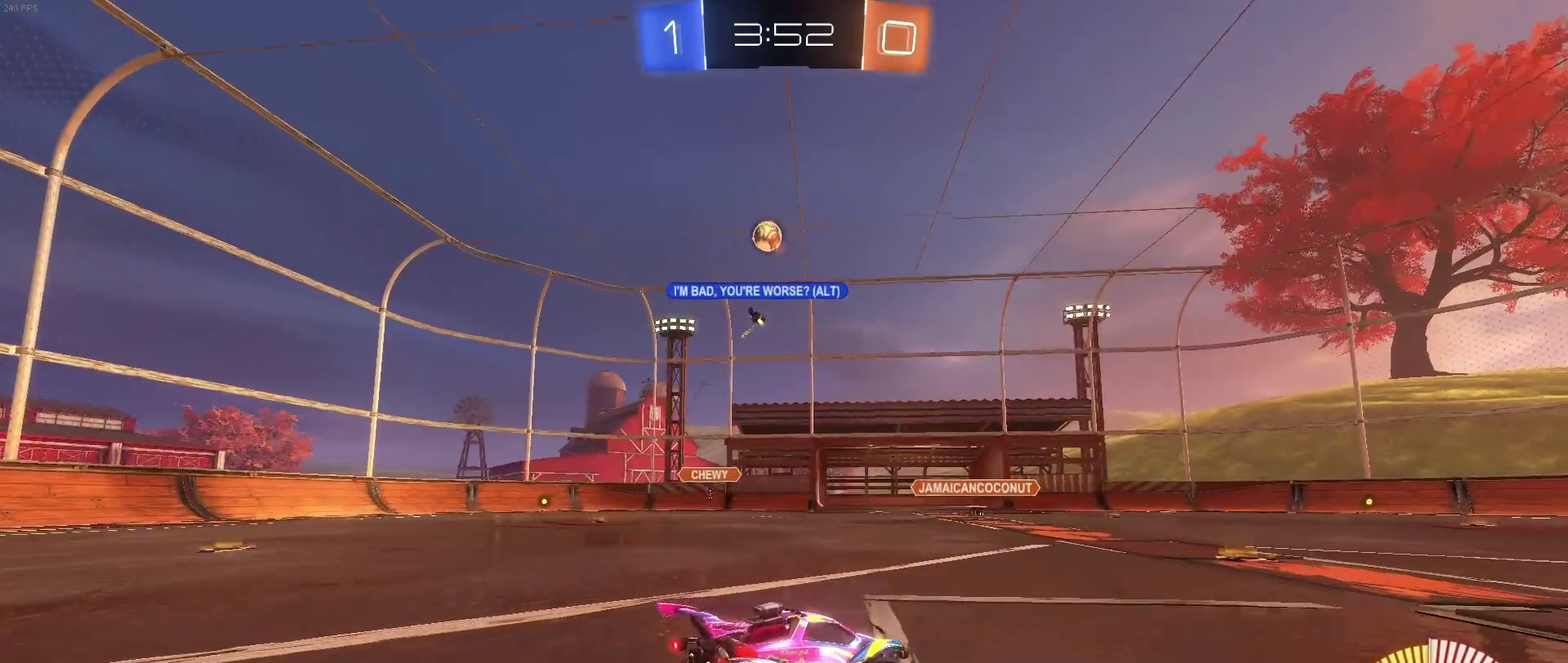
{"buttons": [], "left_stick": "center", "right_stick": "center", "events": []}
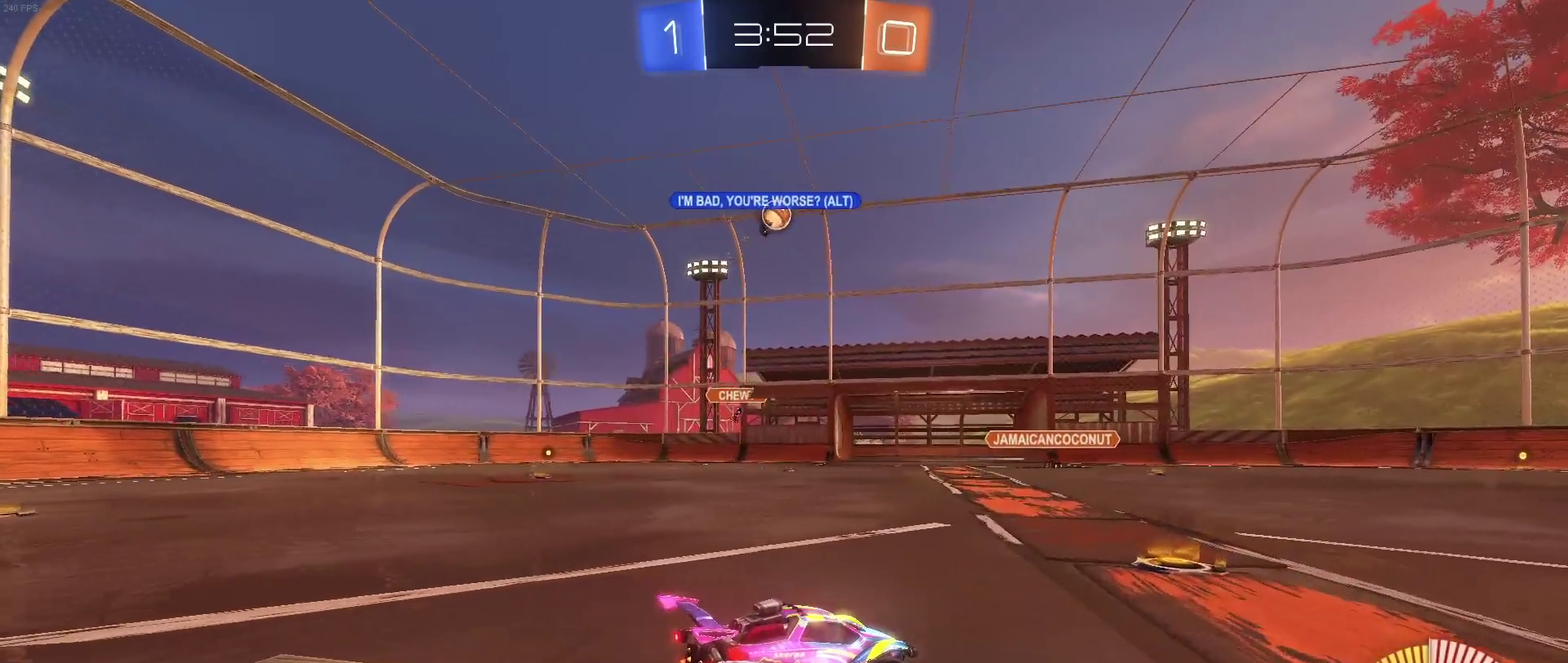
{"buttons": [], "left_stick": "center", "right_stick": "center", "events": [[17, "left_stick", "left"], [167, "left_stick", "center"], [383, "left_stick", "right"], [483, "left_stick", "center"]]}
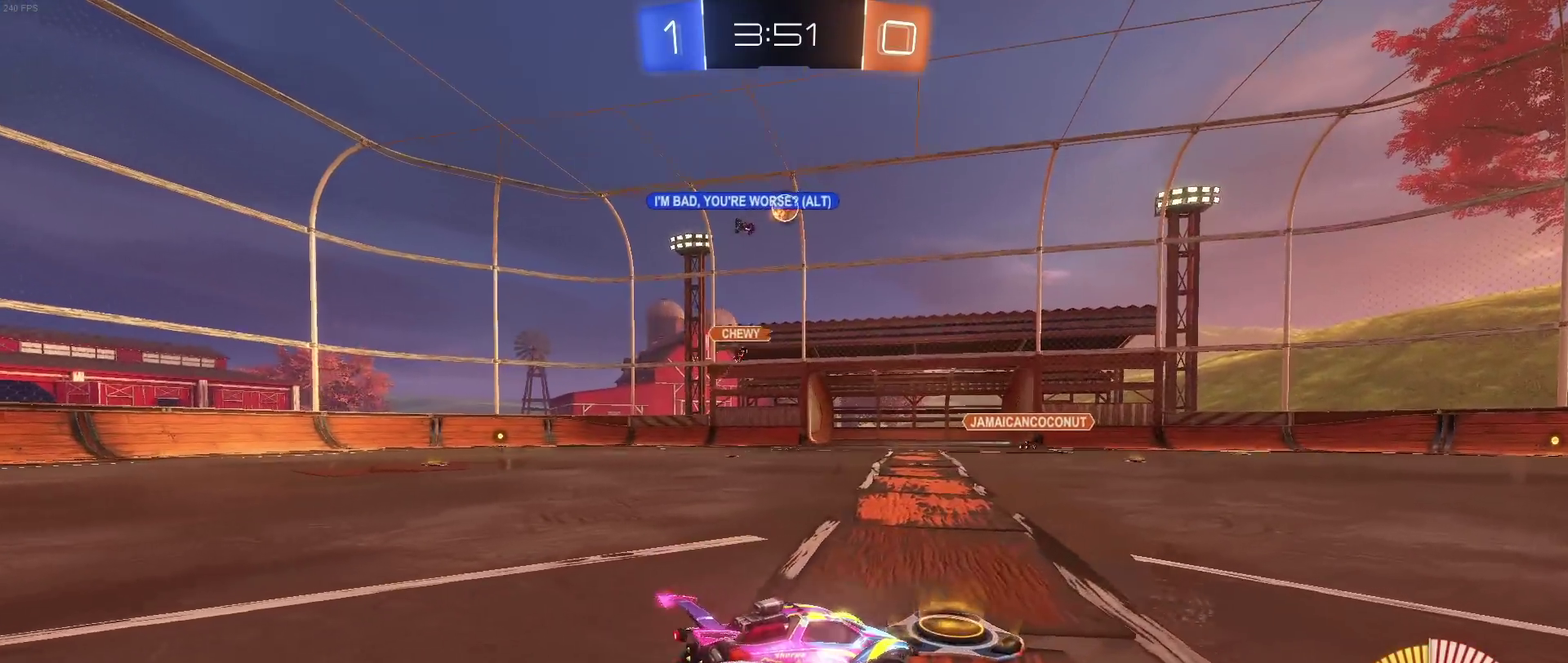
{"buttons": [], "left_stick": "center", "right_stick": "center", "events": []}
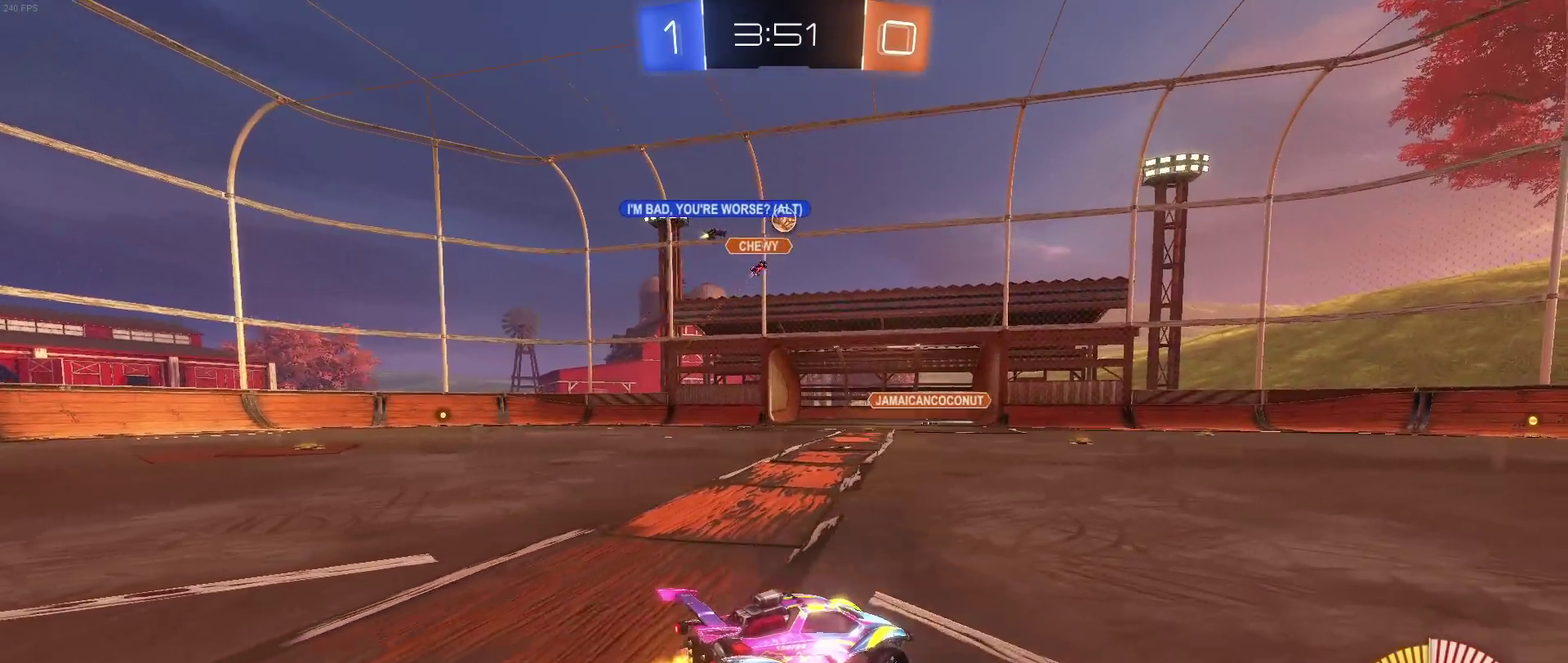
{"buttons": [], "left_stick": "down-right", "right_stick": "center", "events": [[67, "left_stick", "right"], [450, "left_stick", "down-right"]]}
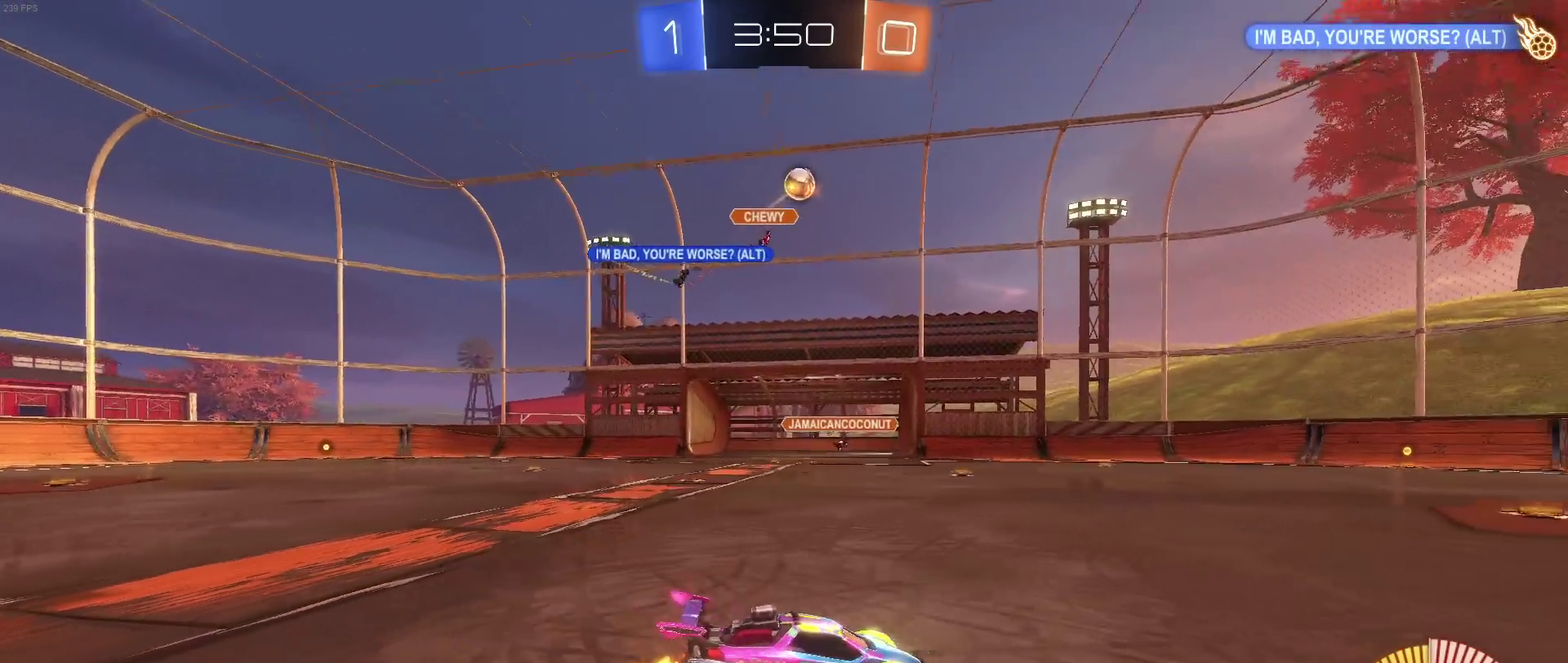
{"buttons": ["TRIANGLE"], "left_stick": "down-right", "right_stick": "center", "events": [[133, "TRIANGLE", "down"], [250, "TRIANGLE", "up"], [433, "TRIANGLE", "down"]]}
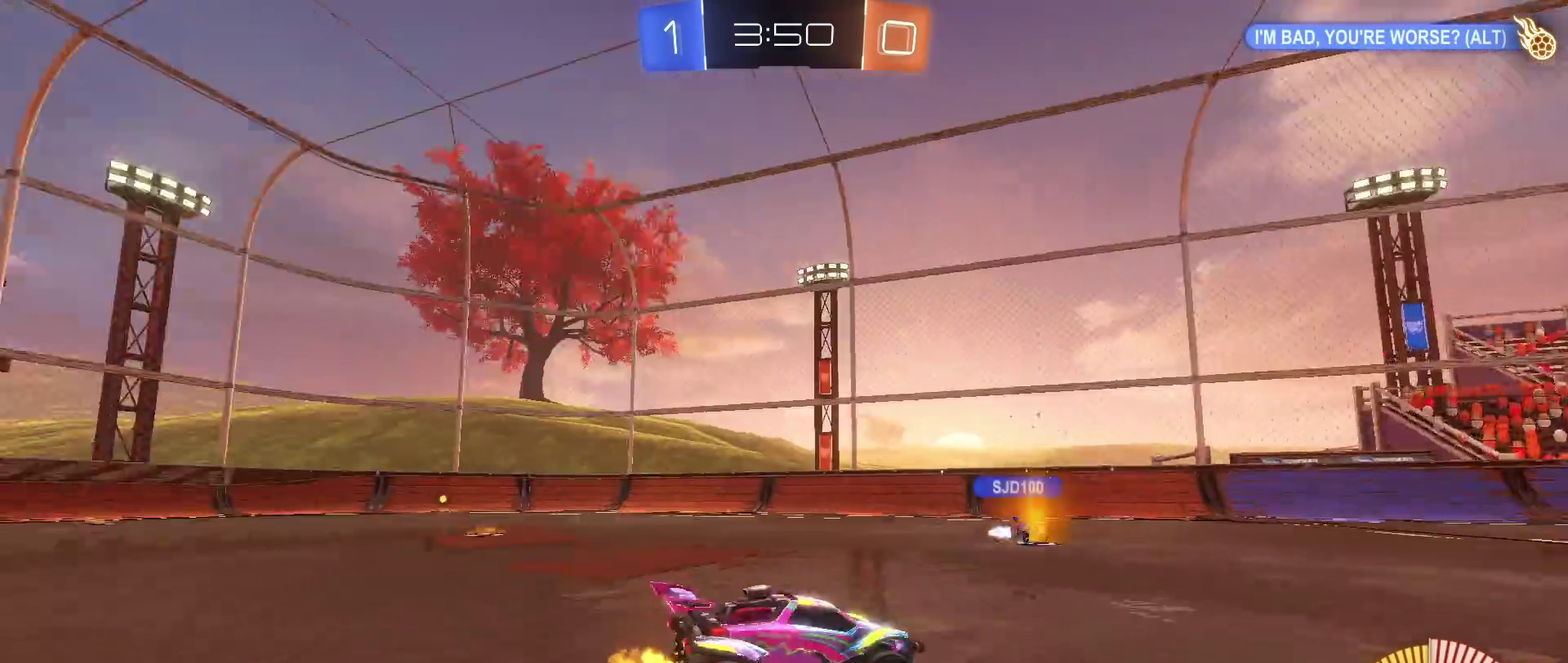
{"buttons": ["CROSS"], "left_stick": "up", "right_stick": "center", "events": [[50, "TRIANGLE", "up"], [333, "CROSS", "down"], [350, "left_stick", "up"], [433, "CROSS", "up"], [483, "CROSS", "down"]]}
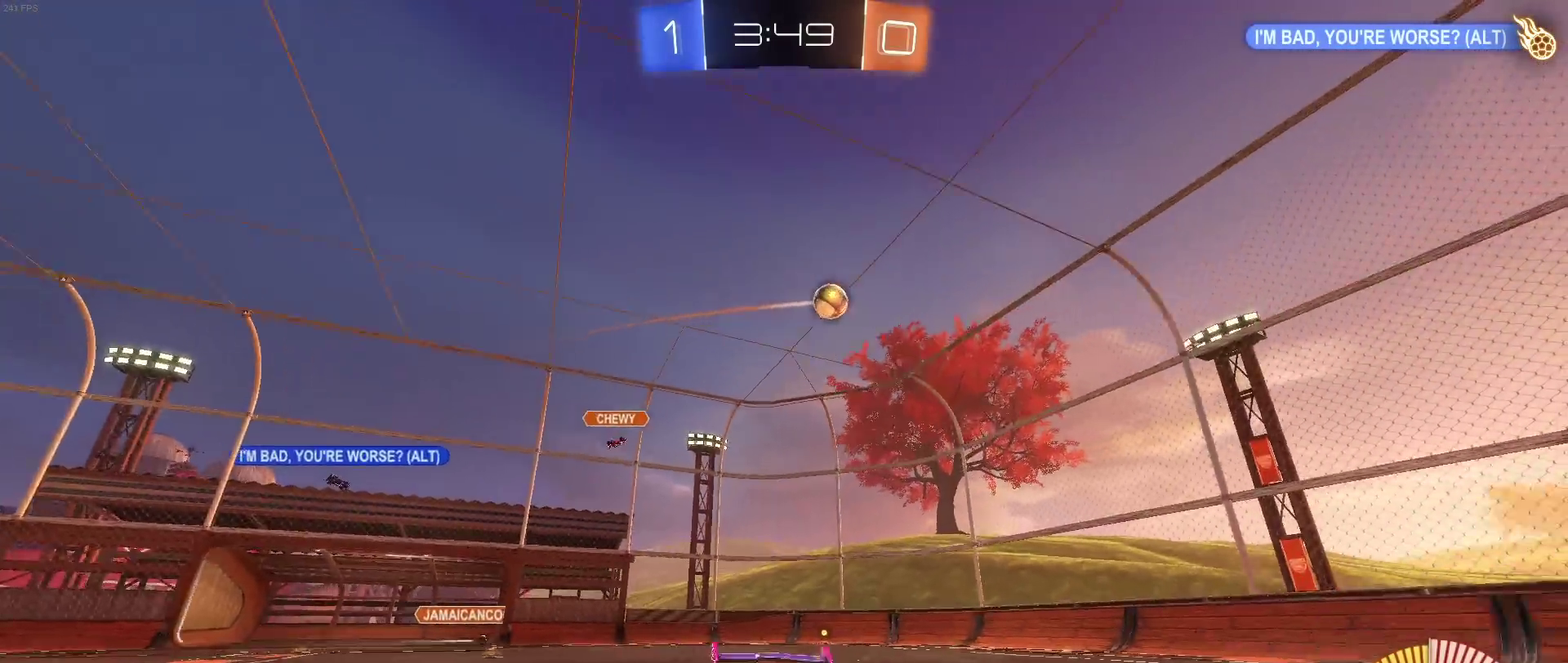
{"buttons": [], "left_stick": "center", "right_stick": "center", "events": [[117, "CROSS", "up"], [133, "left_stick", "center"]]}
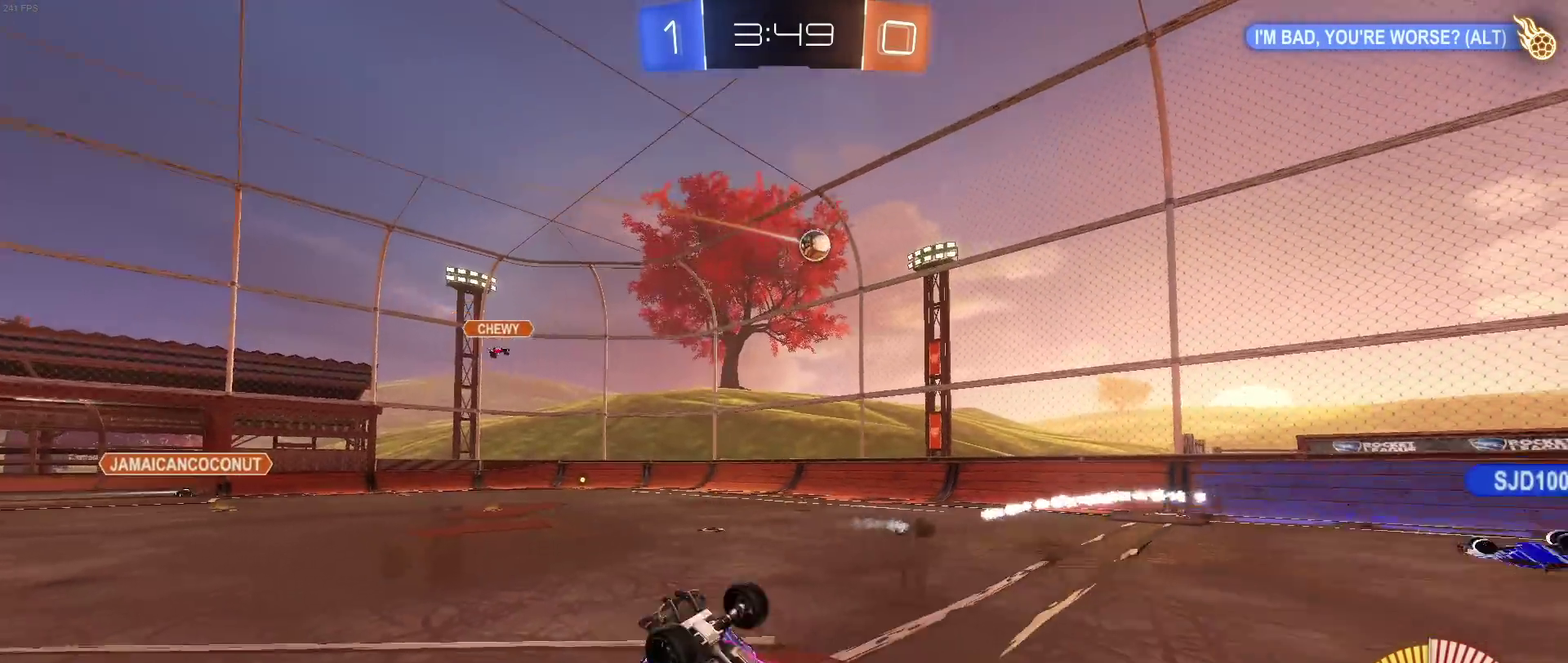
{"buttons": [], "left_stick": "left", "right_stick": "center", "events": [[333, "left_stick", "left"]]}